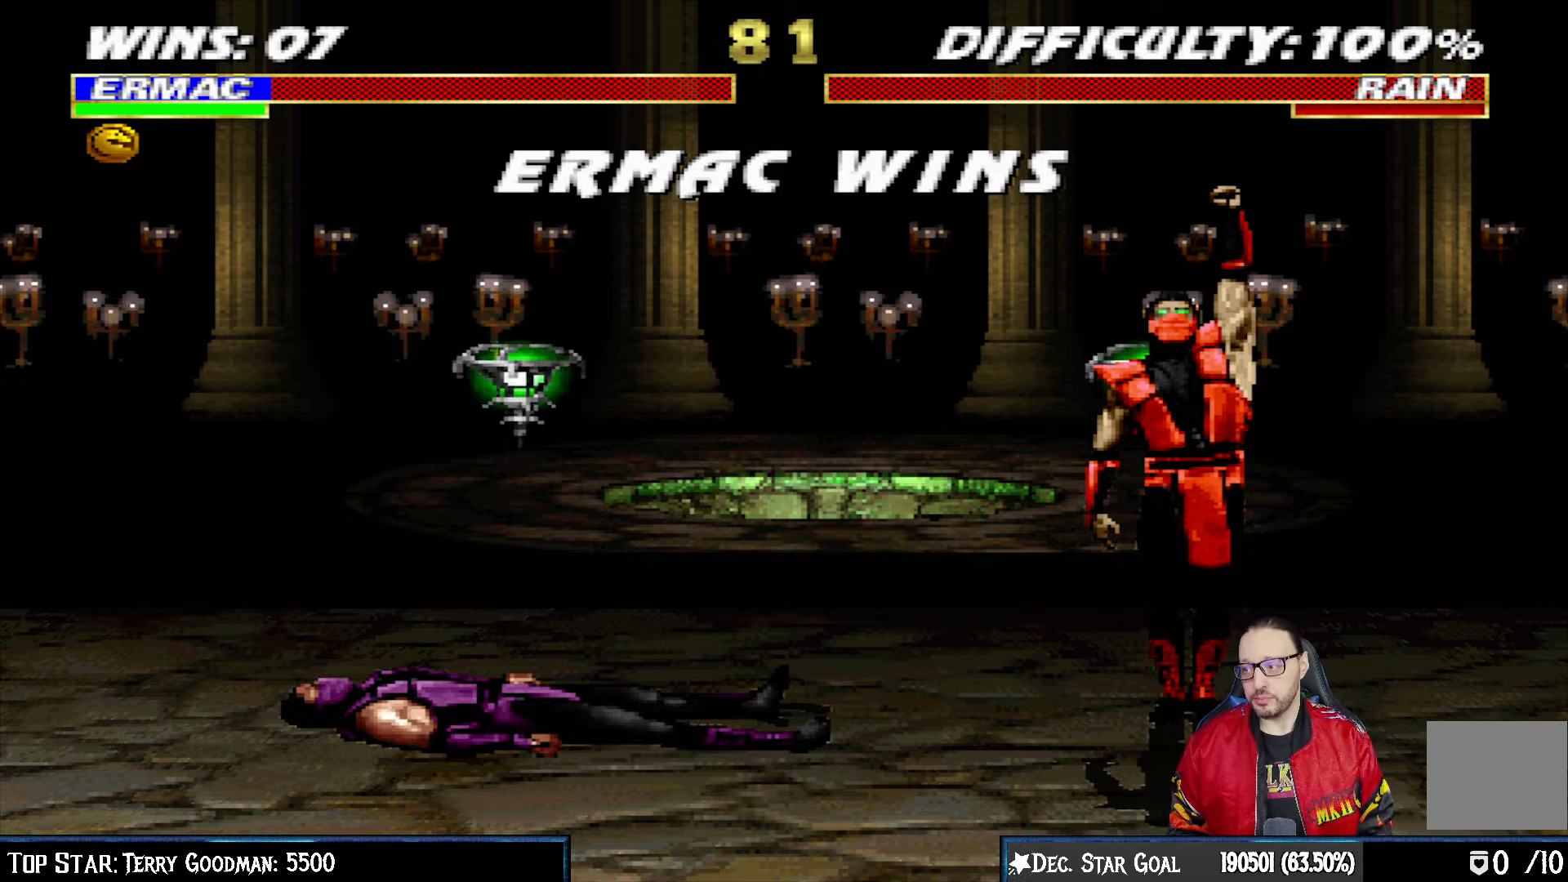
Gameplay with a controller (PlayStation layout); each line is a JSON object with the inputs held at the frame after it. "events" lists button and stick changes between this image and that frame as [ms after this image, input, new state], when the widget could be followed in between.
{"buttons": [], "left_stick": "center", "right_stick": "center", "events": [[233, "CROSS", "down"], [400, "CROSS", "up"]]}
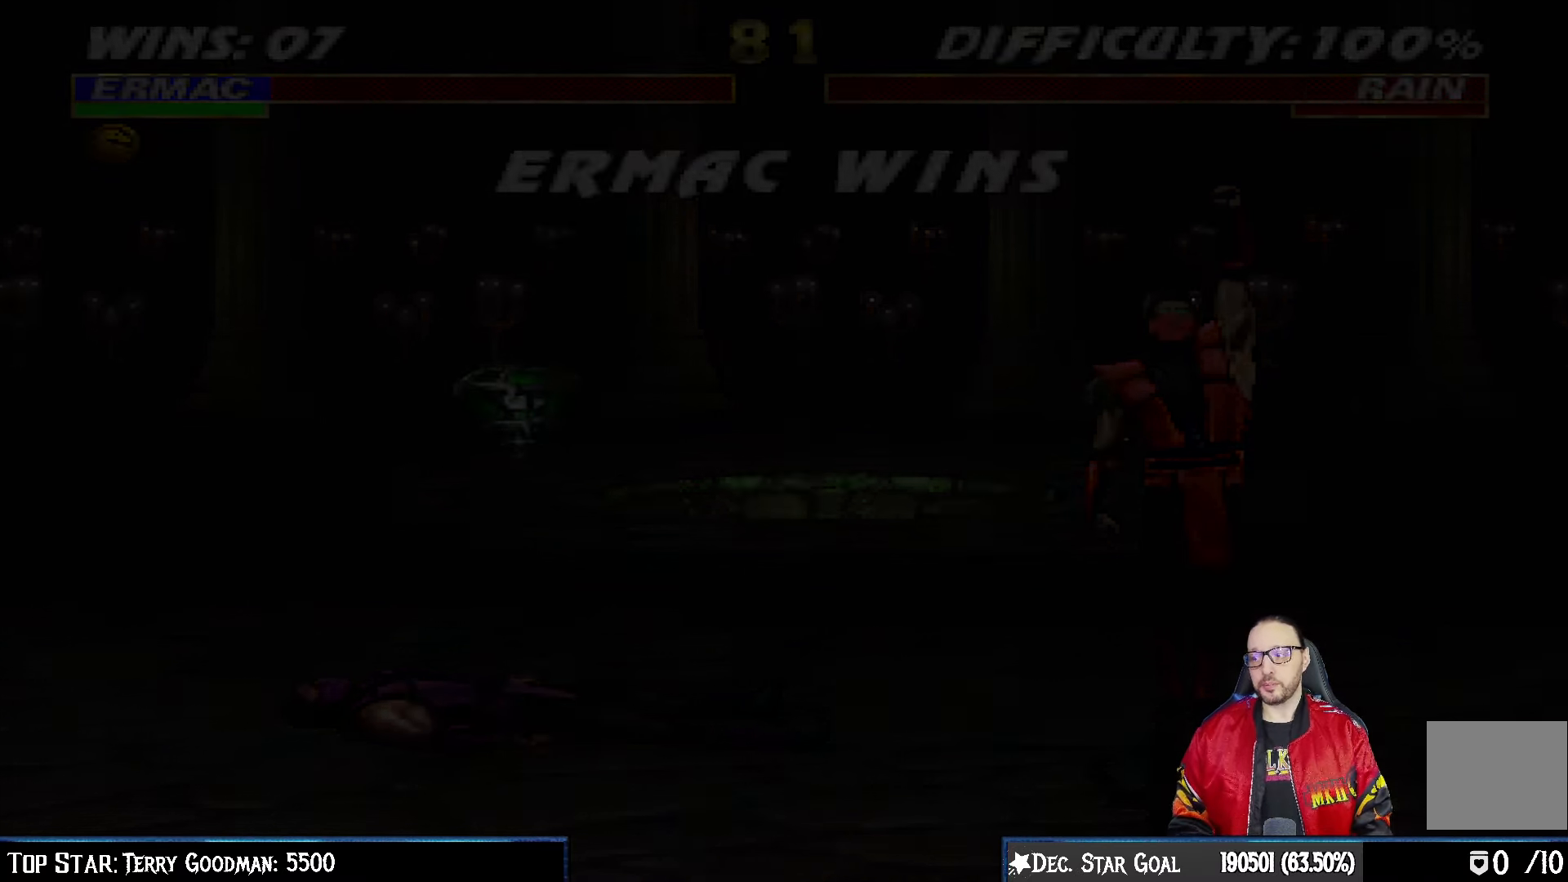
{"buttons": ["CROSS"], "left_stick": "center", "right_stick": "center", "events": [[450, "CROSS", "down"]]}
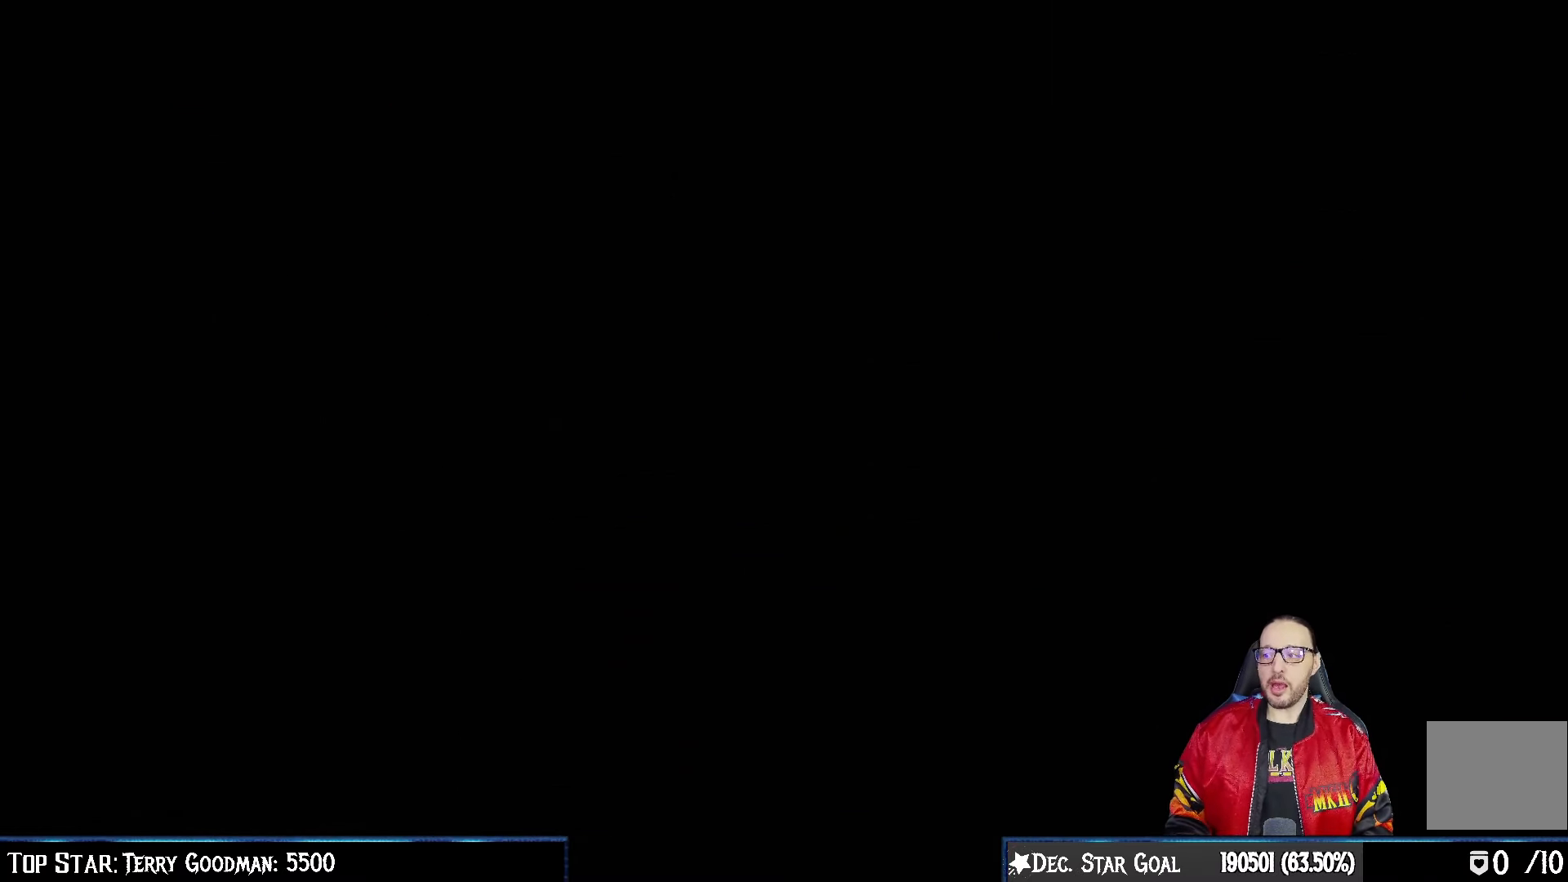
{"buttons": [], "left_stick": "center", "right_stick": "center", "events": [[50, "R1", "down"], [117, "CROSS", "up"], [167, "L1", "down"], [183, "R1", "up"], [283, "L1", "up"]]}
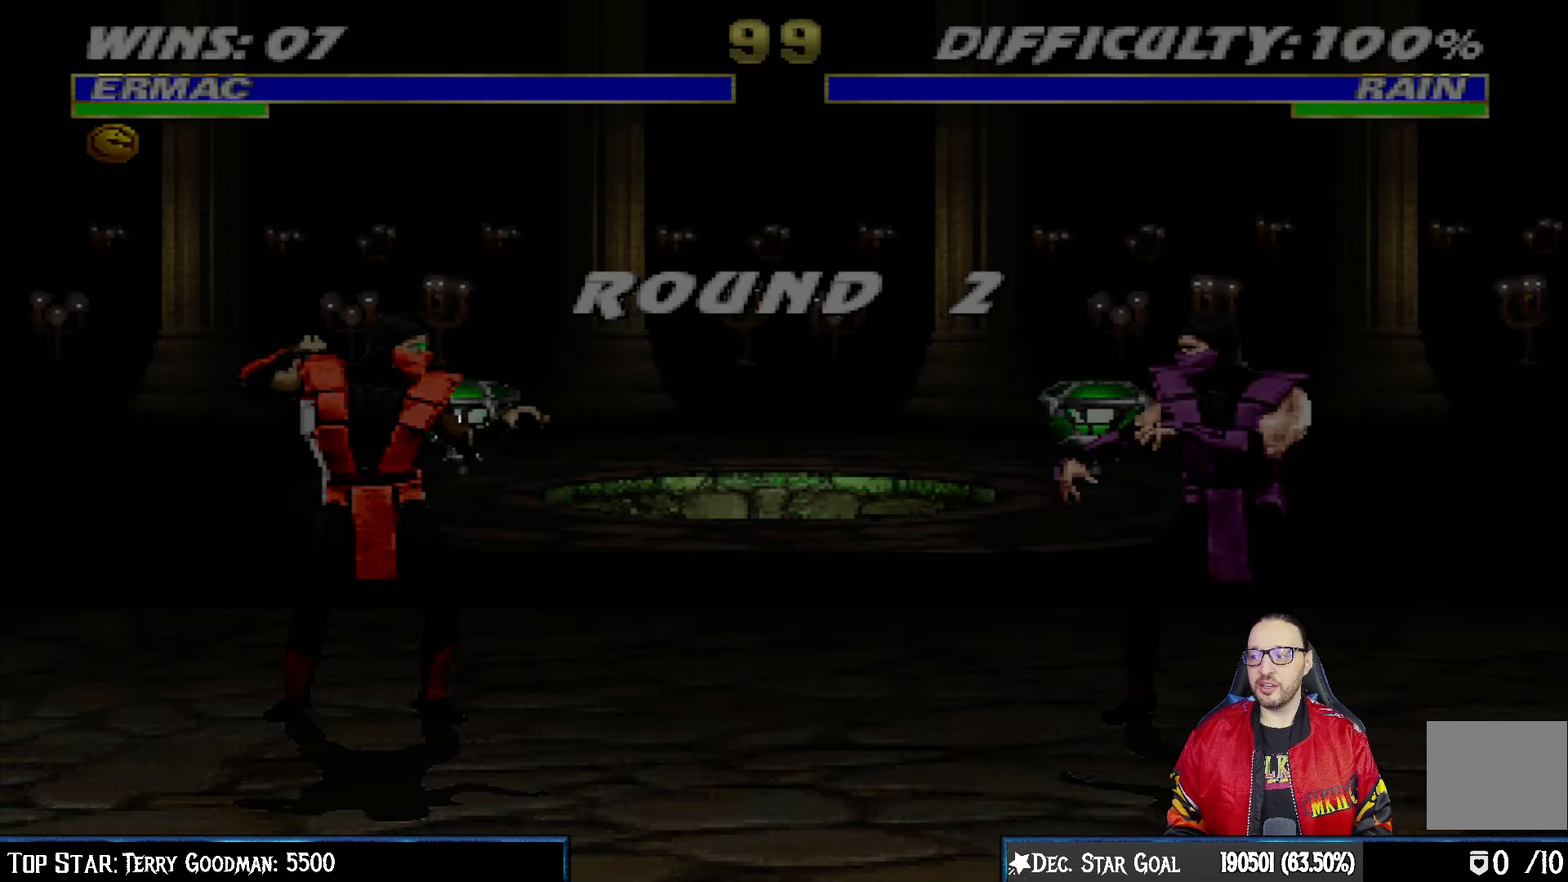
{"buttons": [], "left_stick": "center", "right_stick": "center", "events": []}
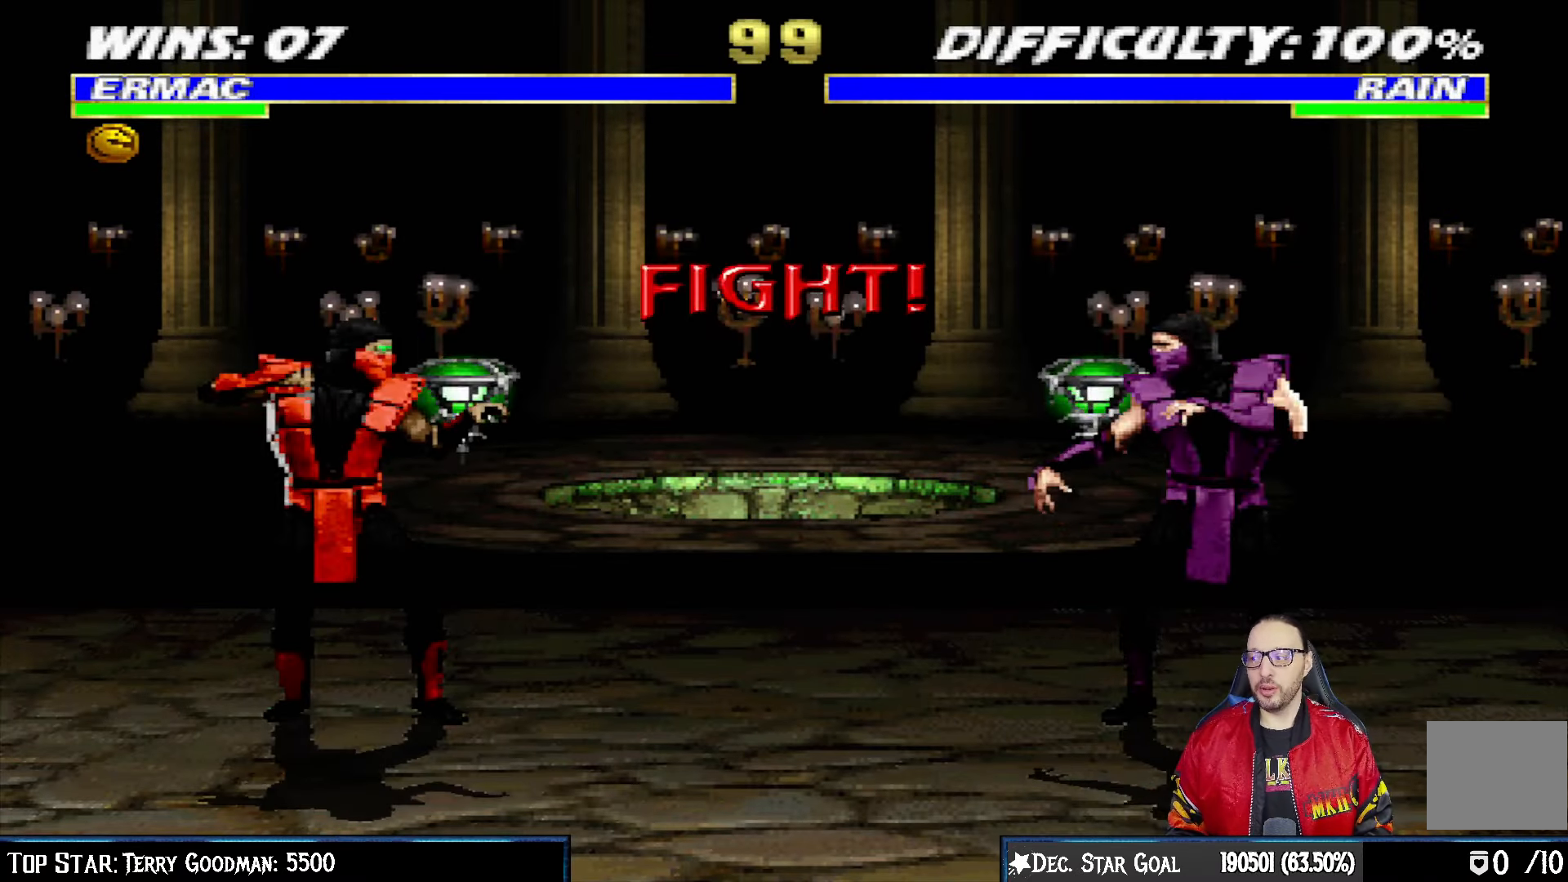
{"buttons": [], "left_stick": "center", "right_stick": "center", "events": []}
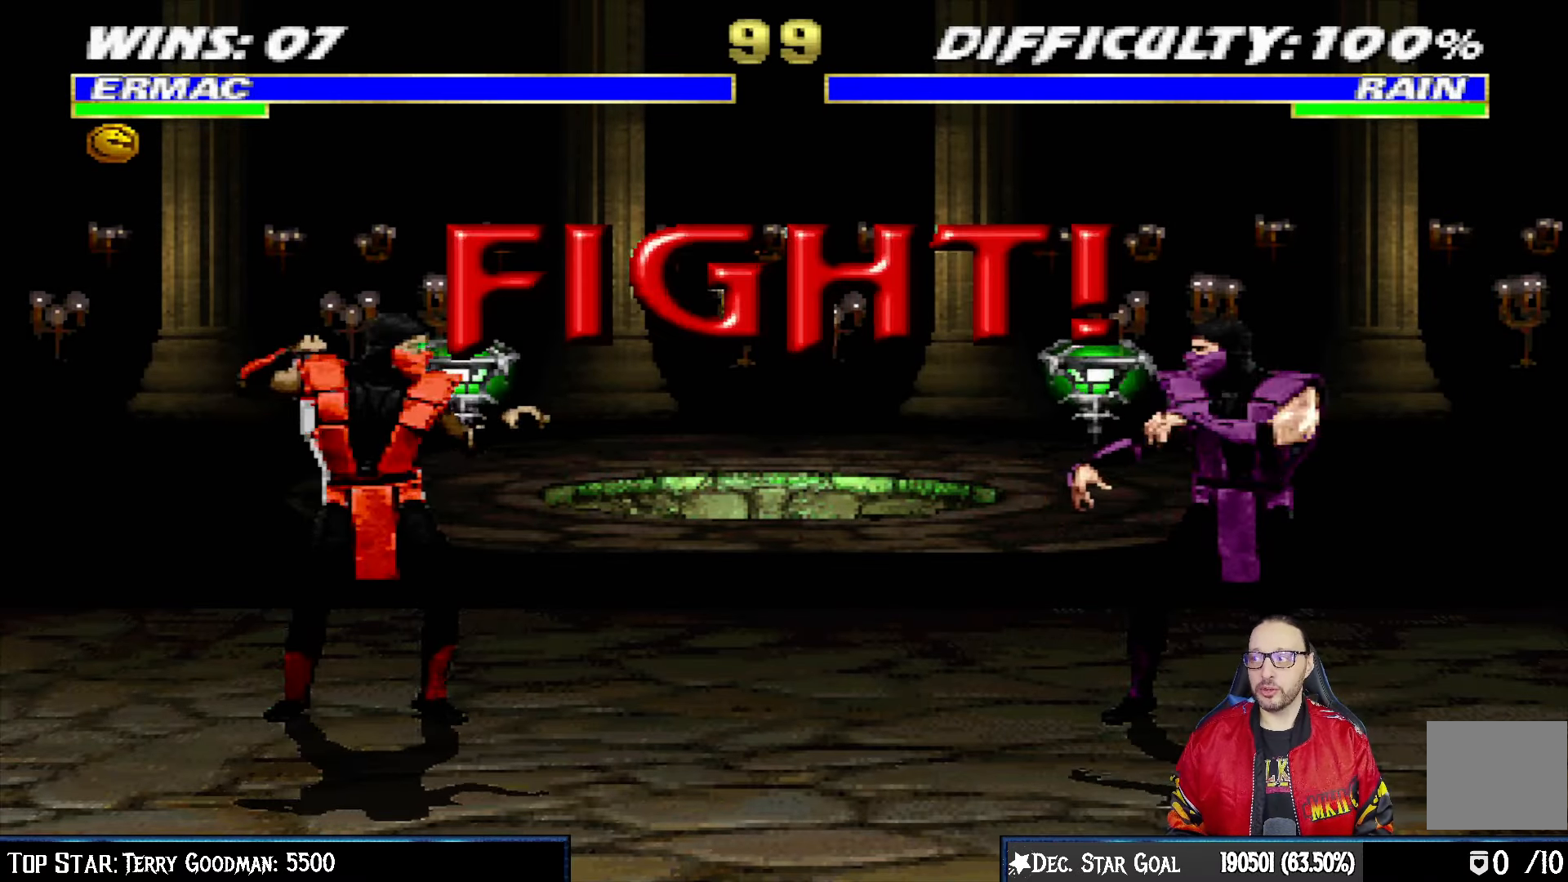
{"buttons": [], "left_stick": "center", "right_stick": "center", "events": []}
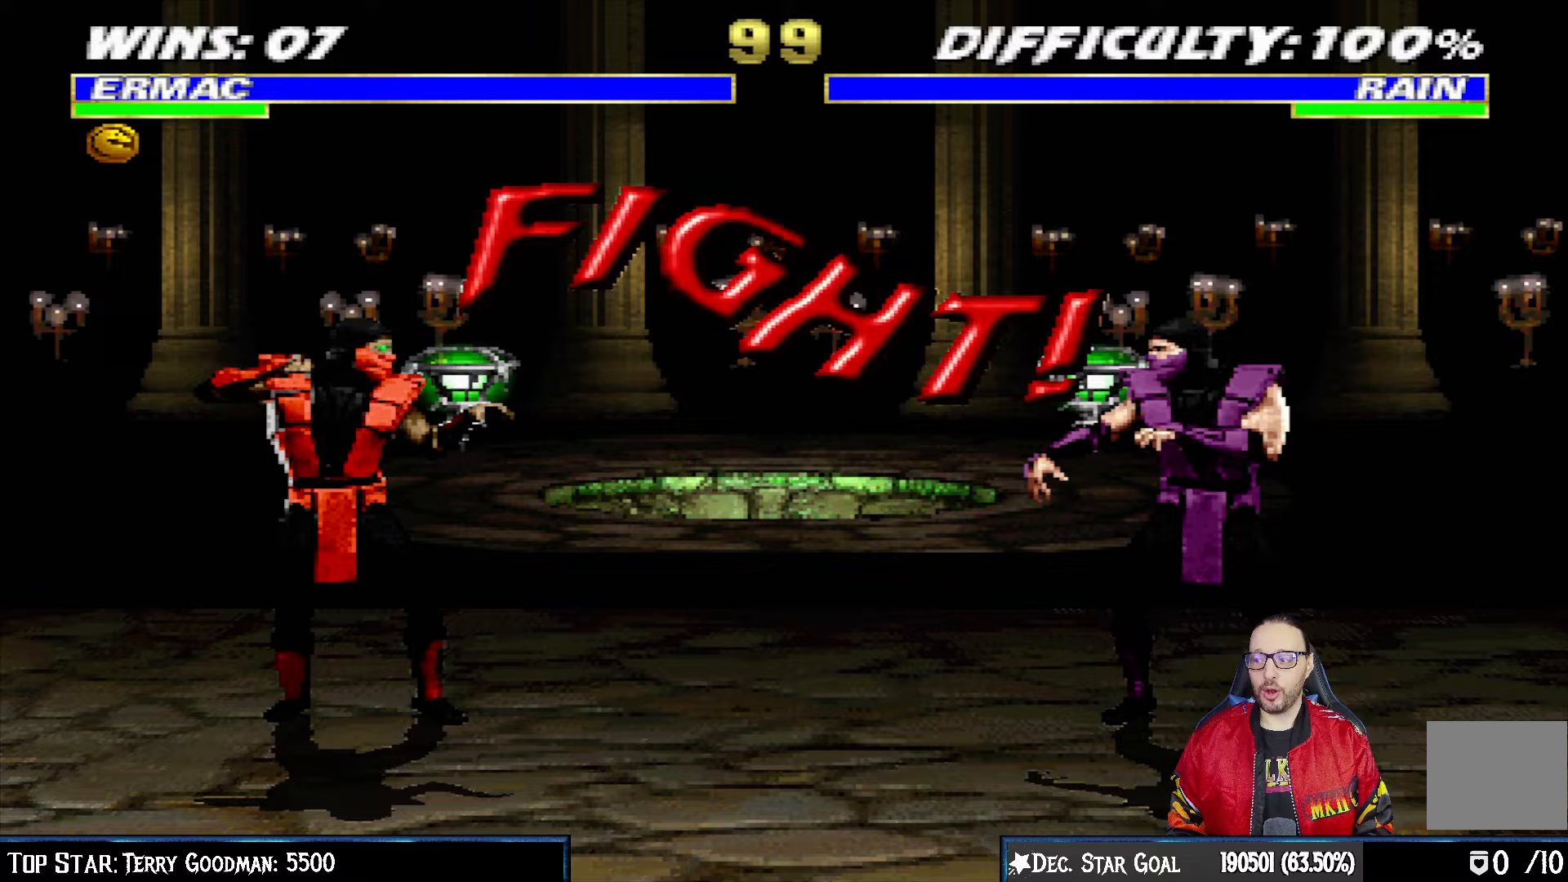
{"buttons": ["L1", "DPAD_UP", "DPAD_RIGHT"], "left_stick": "center", "right_stick": "center", "events": [[317, "L1", "down"], [333, "DPAD_RIGHT", "down"], [367, "DPAD_UP", "down"]]}
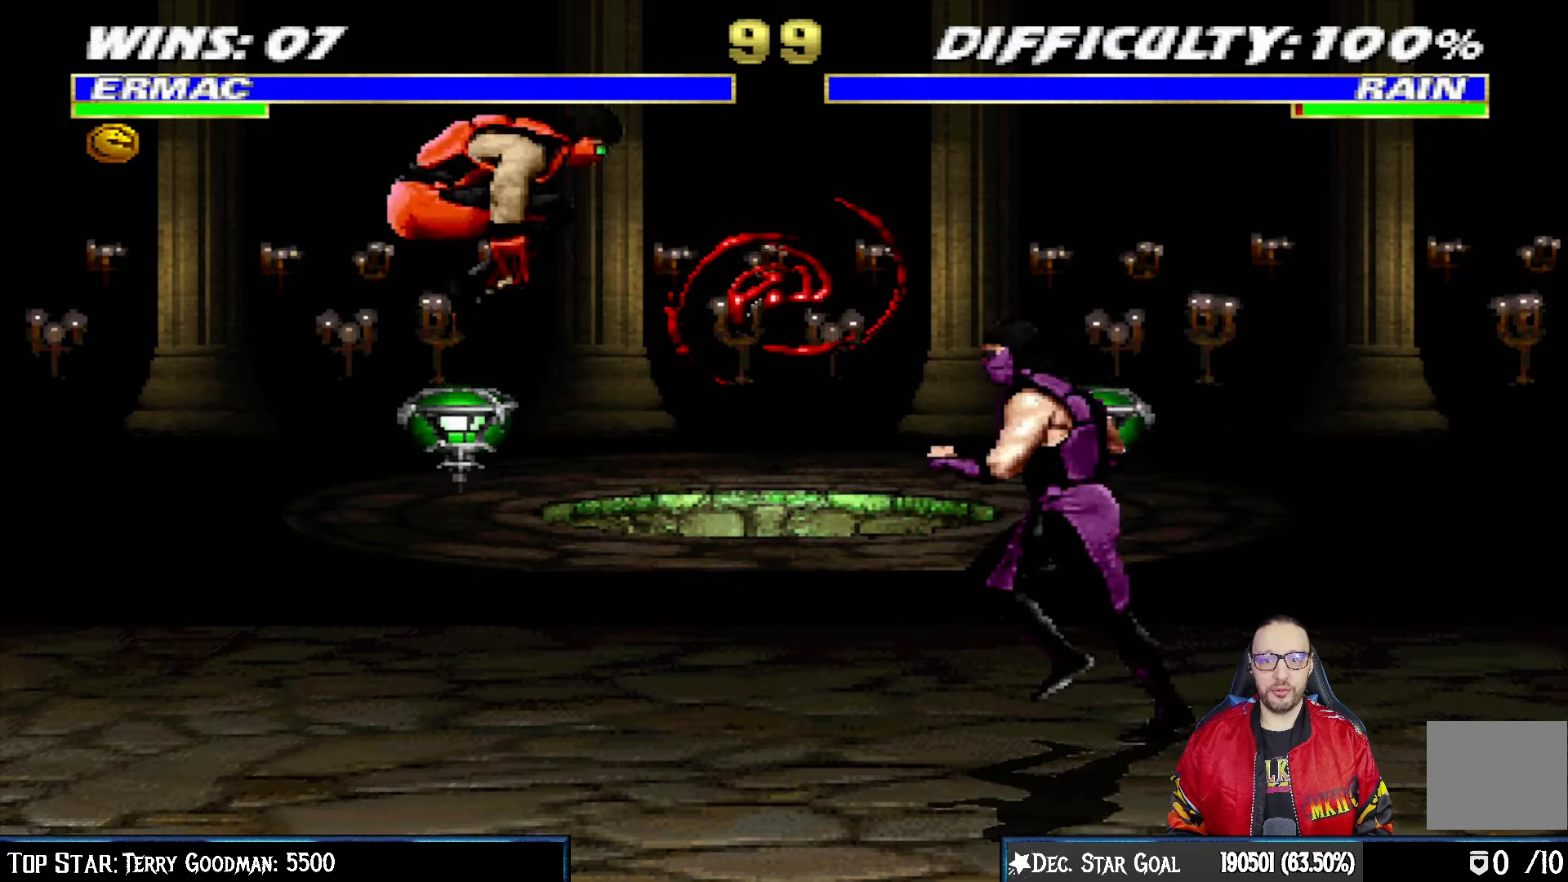
{"buttons": [], "left_stick": "center", "right_stick": "center", "events": [[200, "DPAD_RIGHT", "up"], [200, "DPAD_UP", "up"], [250, "SQUARE", "down"], [350, "SQUARE", "up"], [483, "L1", "up"]]}
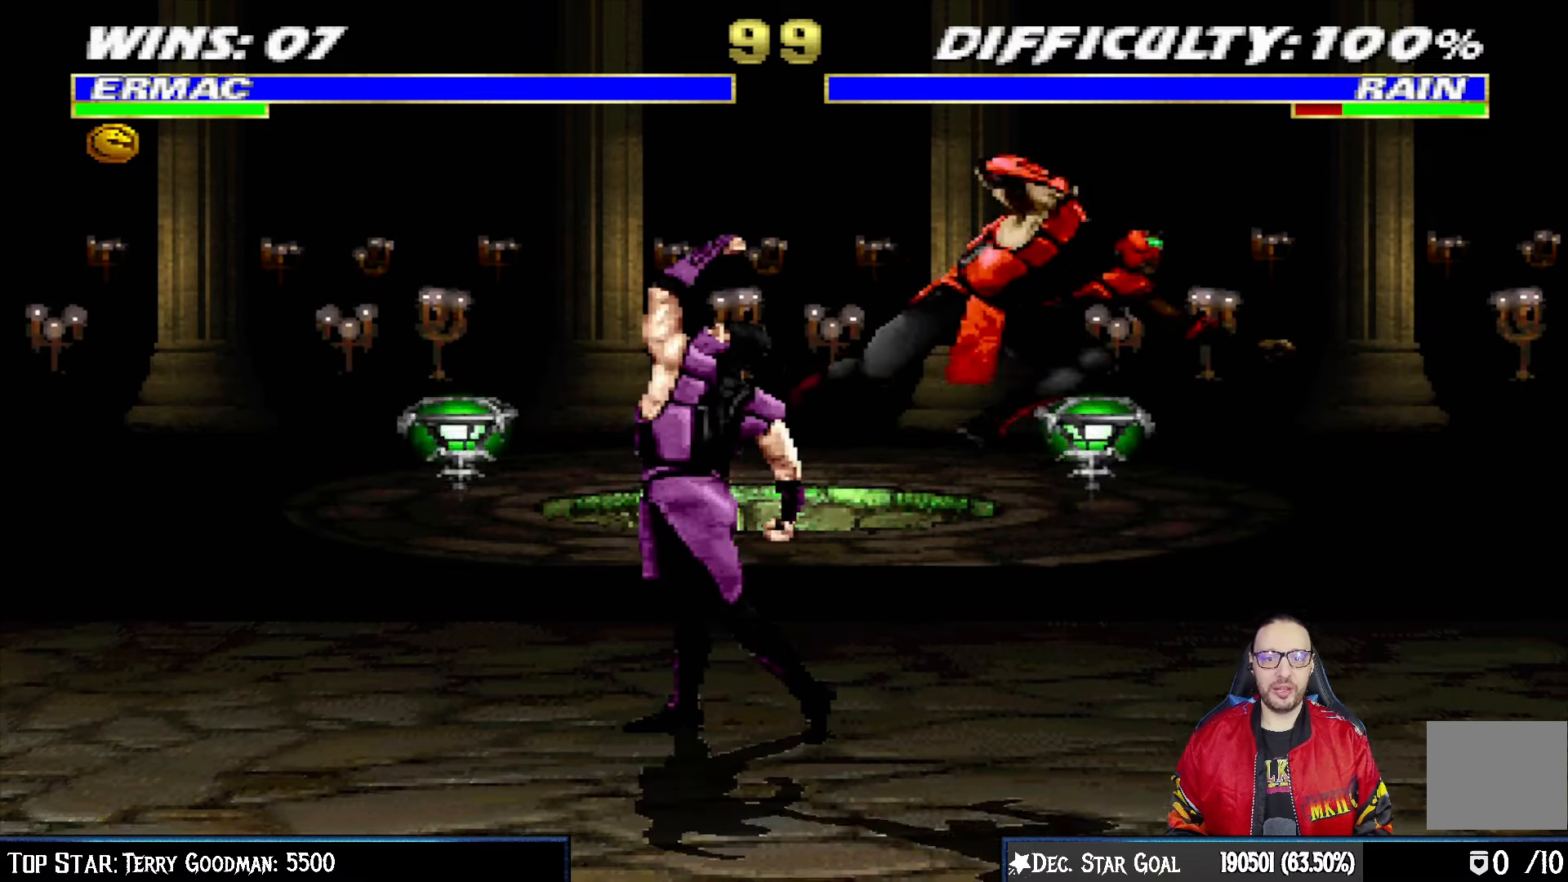
{"buttons": ["L1", "DPAD_RIGHT"], "left_stick": "center", "right_stick": "center", "events": [[133, "DPAD_LEFT", "down"], [133, "L1", "down"], [150, "DPAD_UP", "down"], [333, "DPAD_LEFT", "up"], [350, "DPAD_RIGHT", "down"], [367, "DPAD_UP", "up"]]}
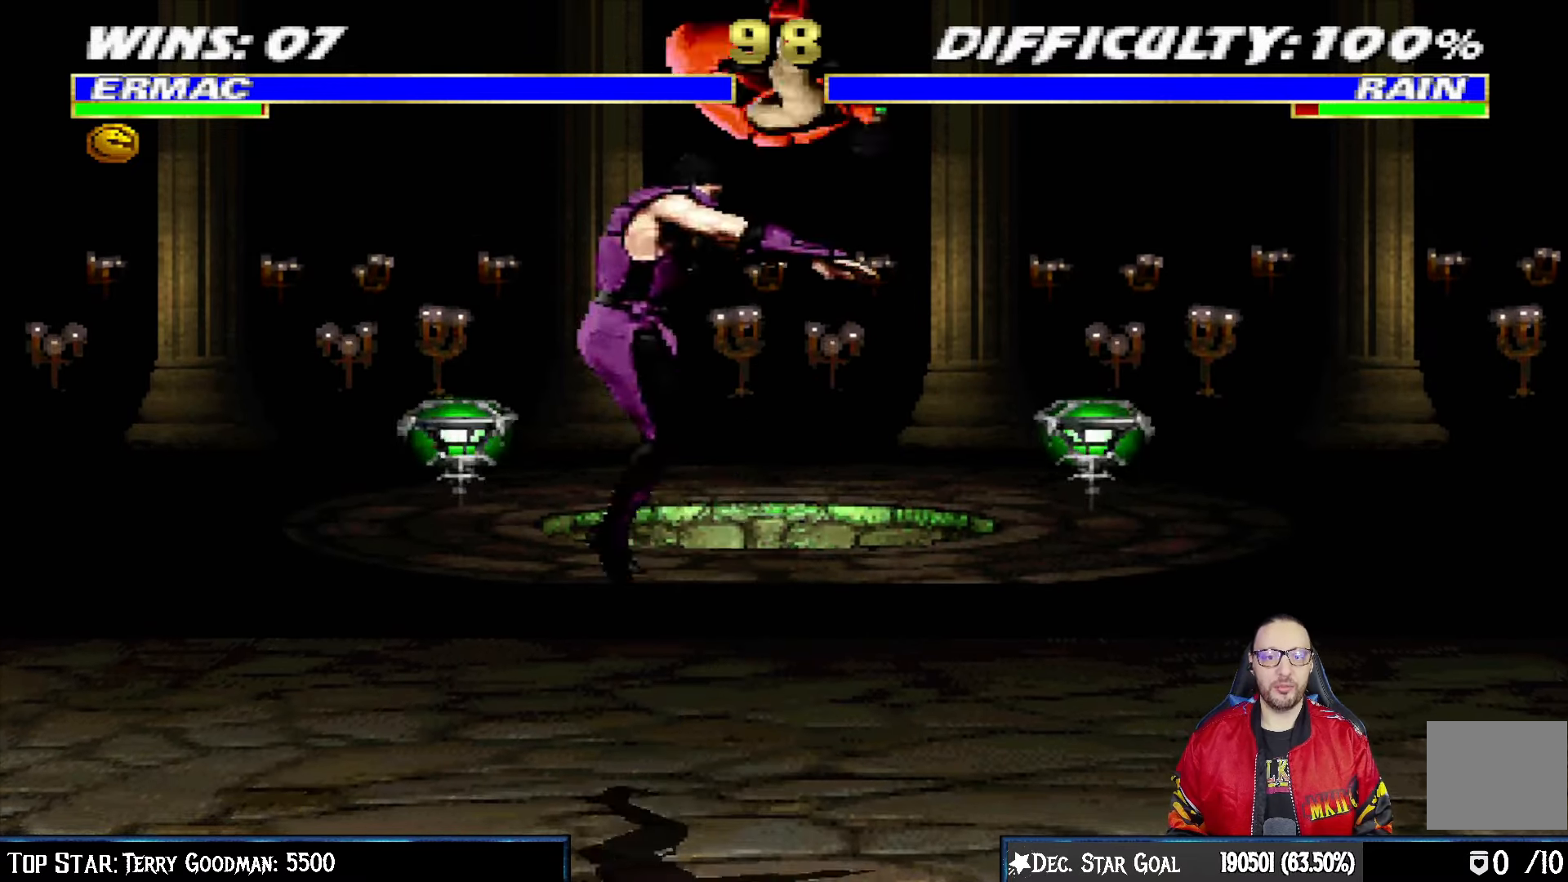
{"buttons": ["L1", "R1", "DPAD_DOWN", "DPAD_RIGHT"], "left_stick": "center", "right_stick": "center", "events": [[117, "DPAD_RIGHT", "up"], [117, "SQUARE", "down"], [233, "SQUARE", "up"], [283, "L1", "up"], [317, "DPAD_DOWN", "down"], [350, "DPAD_RIGHT", "down"], [350, "R1", "down"], [367, "L1", "down"]]}
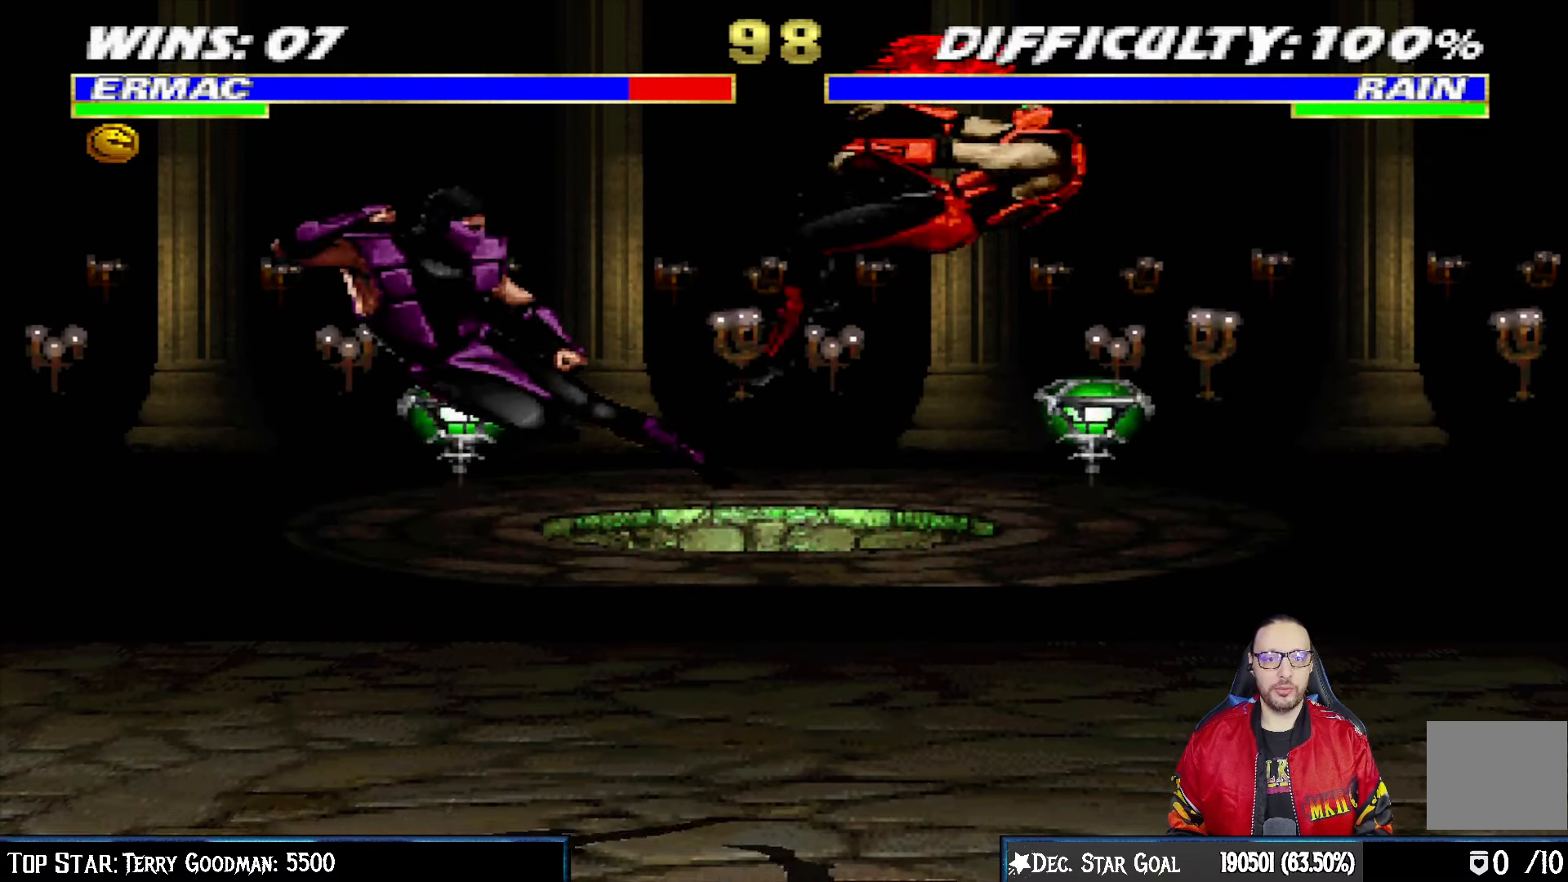
{"buttons": ["L1", "R1", "DPAD_DOWN", "DPAD_RIGHT"], "left_stick": "center", "right_stick": "center", "events": []}
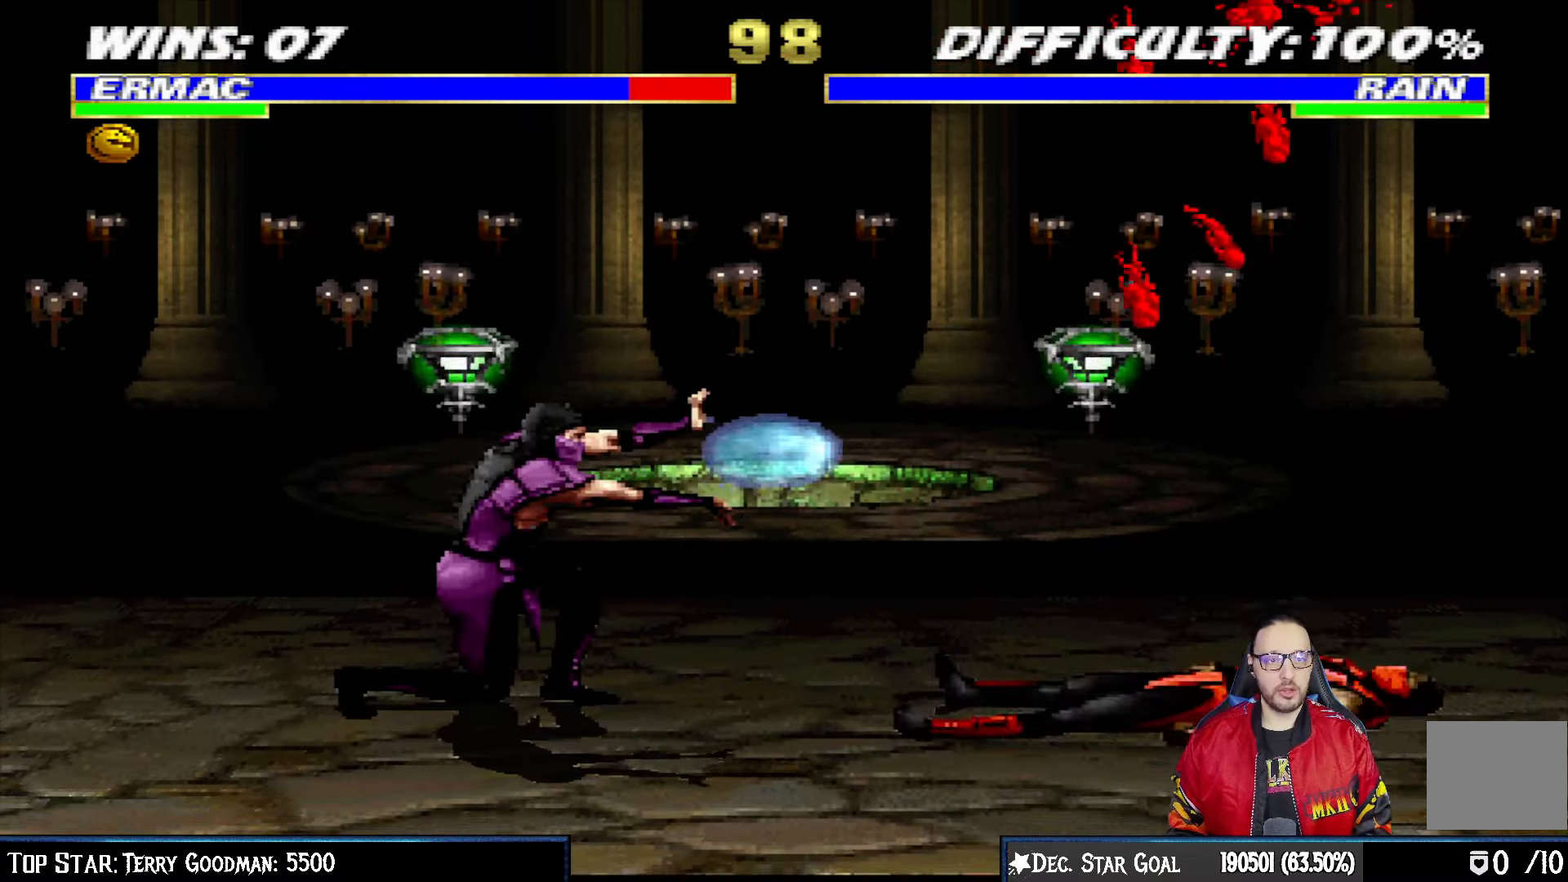
{"buttons": ["R1"], "left_stick": "center", "right_stick": "center", "events": [[367, "DPAD_DOWN", "up"], [400, "DPAD_RIGHT", "up"], [400, "L1", "up"]]}
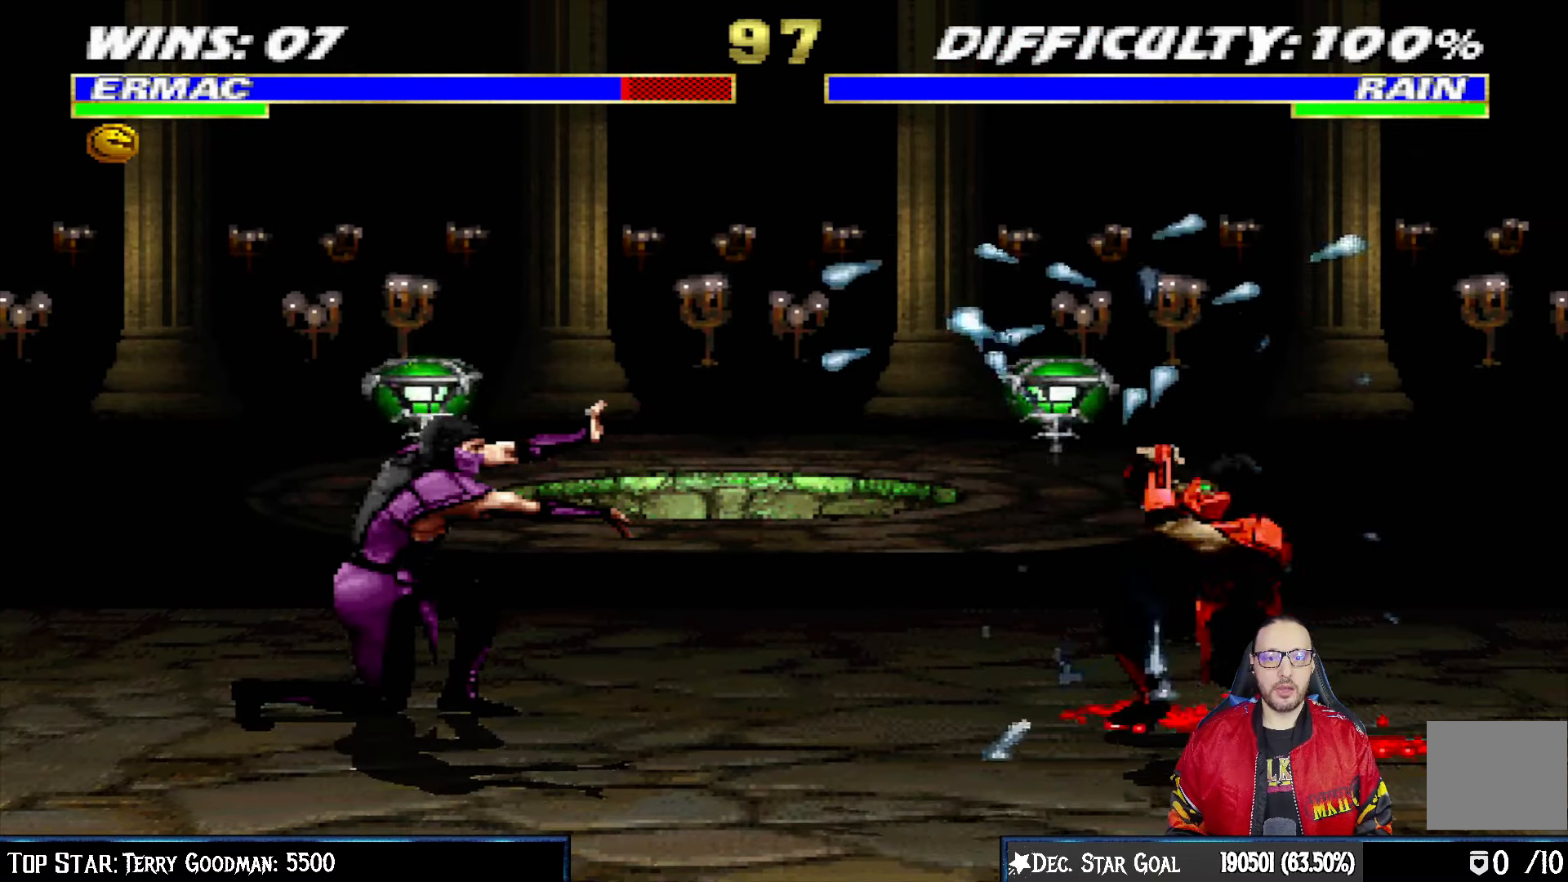
{"buttons": ["L1", "DPAD_UP", "DPAD_LEFT"], "left_stick": "center", "right_stick": "center", "events": [[33, "R1", "up"], [483, "DPAD_LEFT", "down"], [500, "DPAD_UP", "down"], [500, "L1", "down"]]}
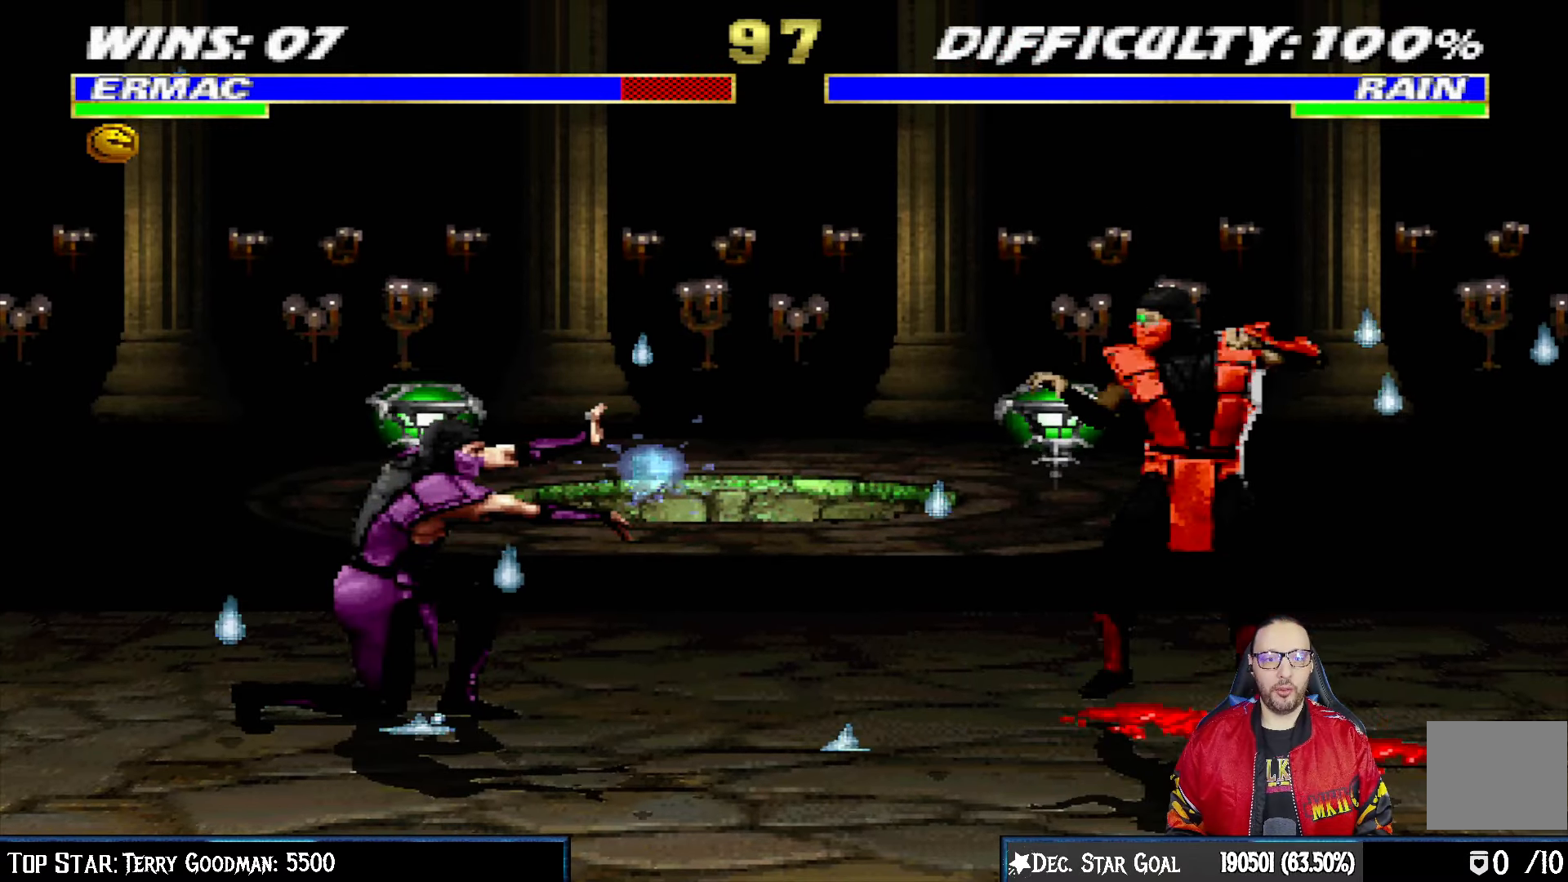
{"buttons": ["SQUARE", "L1"], "left_stick": "center", "right_stick": "center", "events": [[283, "DPAD_LEFT", "up"], [283, "DPAD_UP", "up"], [467, "SQUARE", "down"]]}
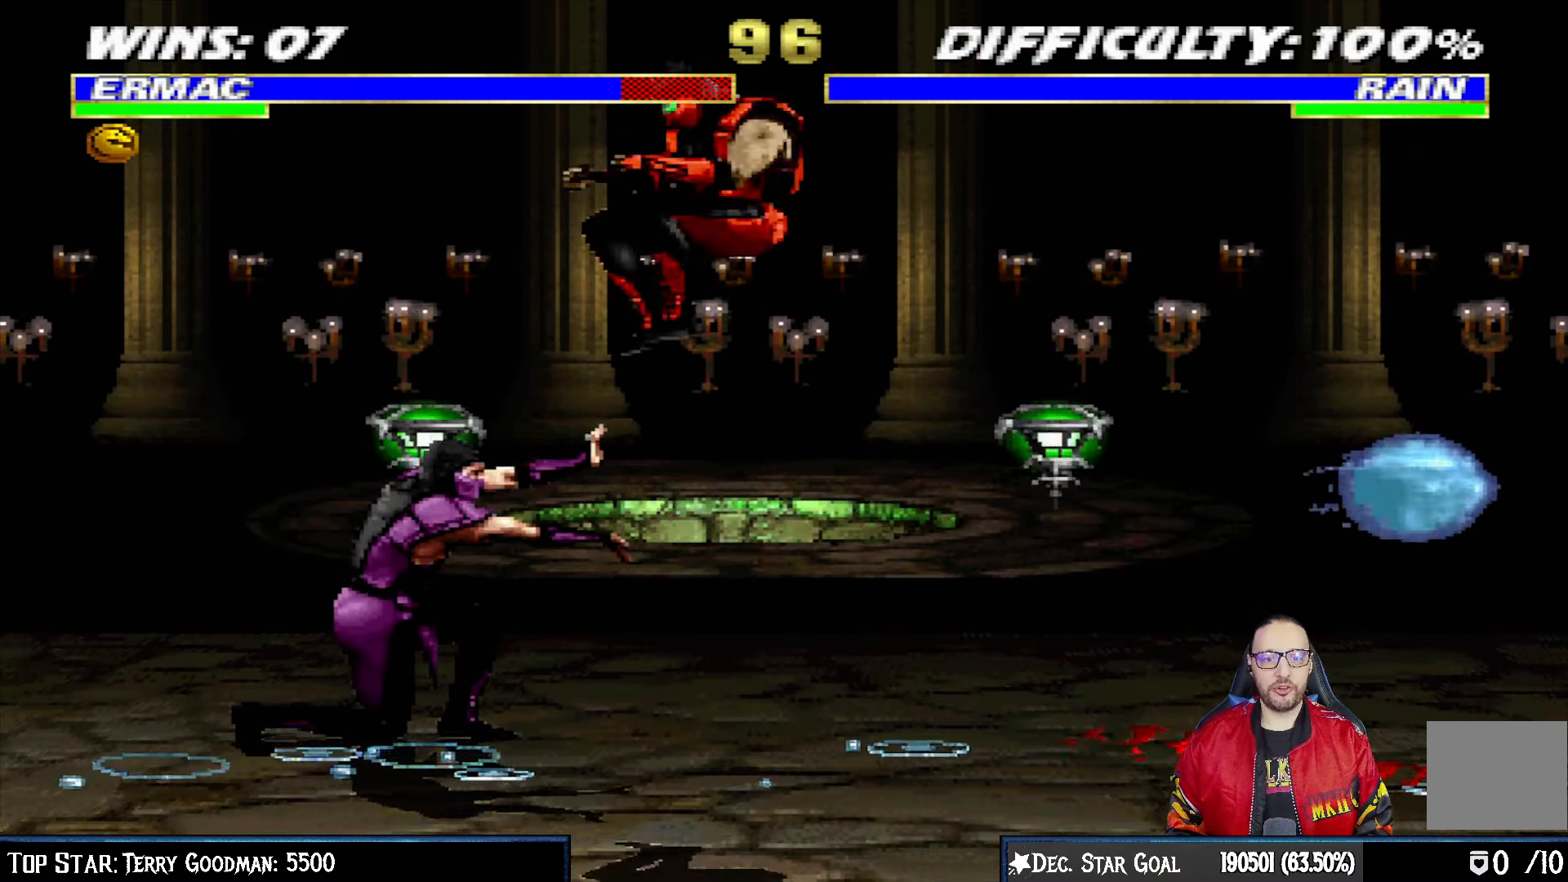
{"buttons": ["CROSS", "L1"], "left_stick": "center", "right_stick": "center", "events": [[83, "SQUARE", "up"], [183, "TRIANGLE", "down"], [283, "TRIANGLE", "up"], [300, "CROSS", "down"], [367, "CROSS", "up"], [417, "CROSS", "down"]]}
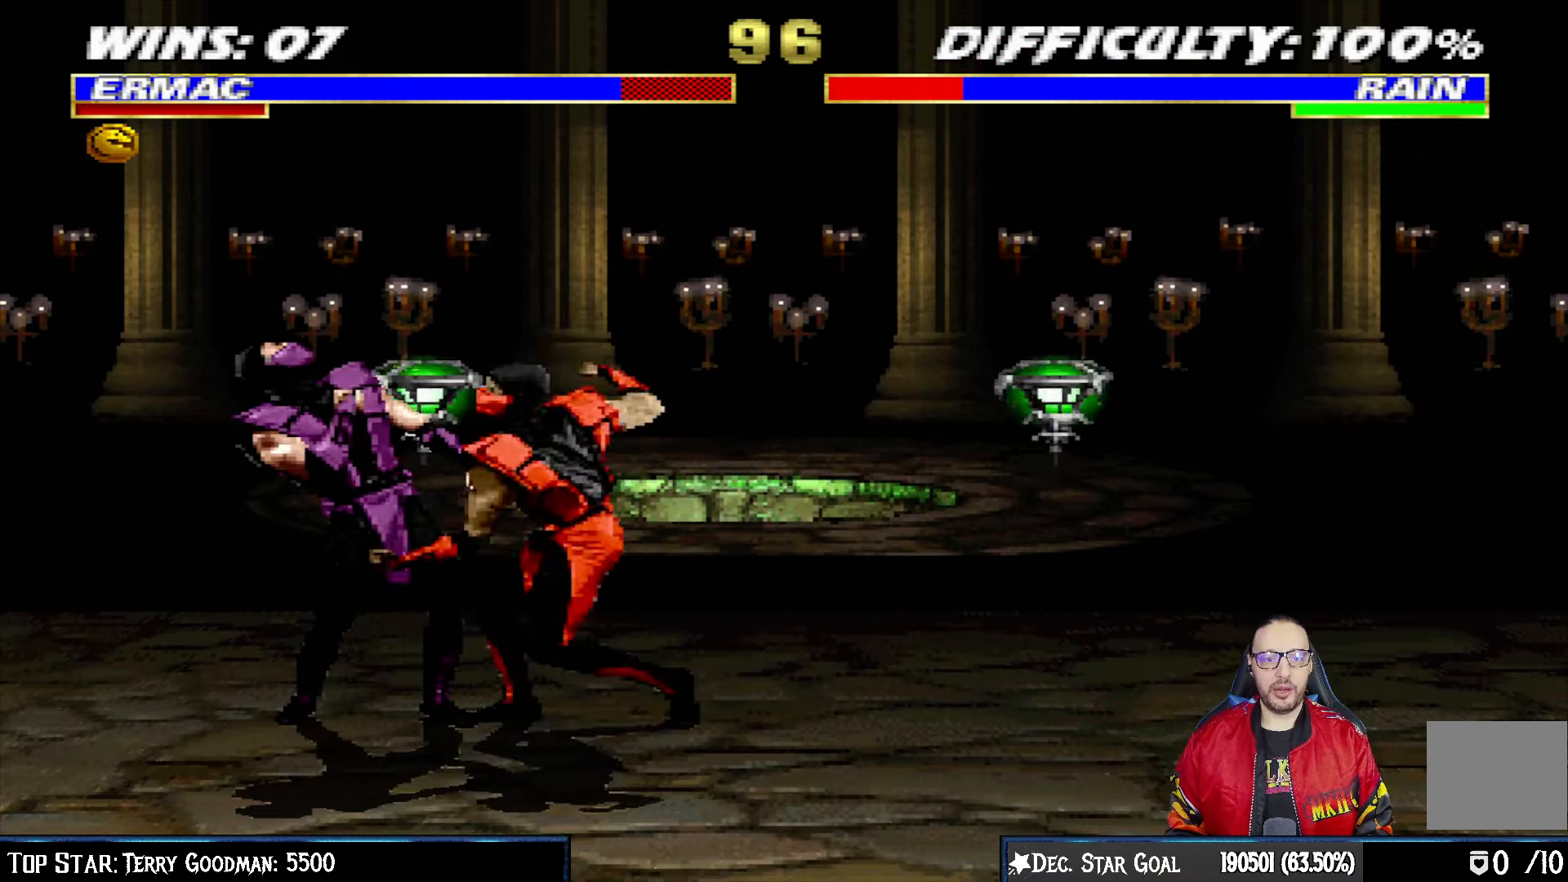
{"buttons": ["L1", "DPAD_UP", "DPAD_LEFT"], "left_stick": "center", "right_stick": "center", "events": [[133, "L1", "up"], [317, "CROSS", "up"], [450, "DPAD_LEFT", "down"], [450, "L1", "down"], [467, "DPAD_UP", "down"]]}
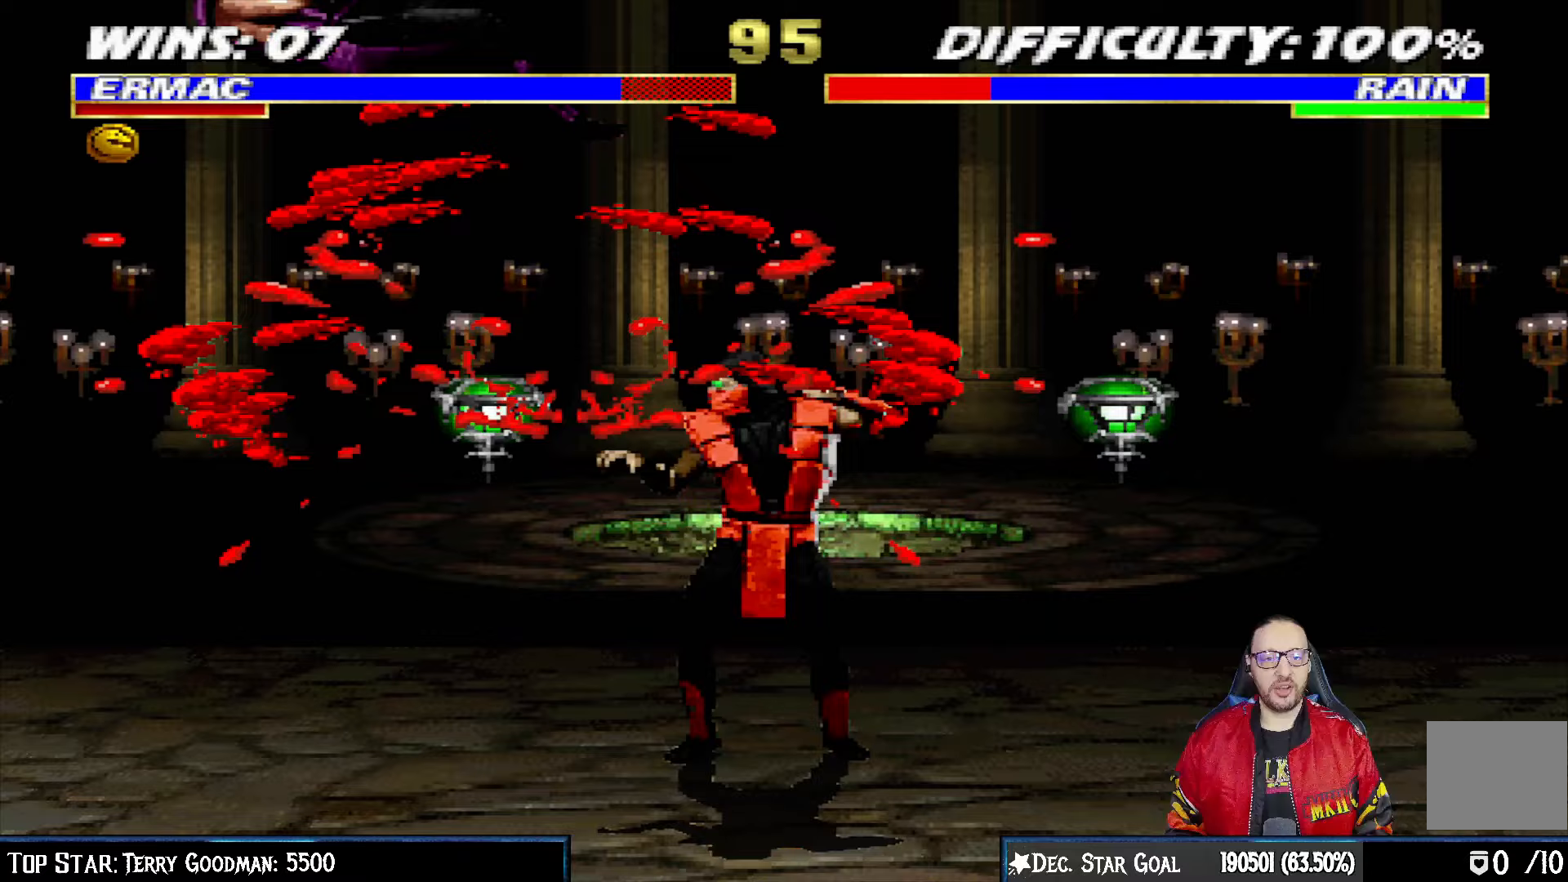
{"buttons": ["SQUARE", "DPAD_RIGHT"], "left_stick": "center", "right_stick": "center", "events": [[183, "TRIANGLE", "down"], [217, "DPAD_LEFT", "up"], [217, "DPAD_UP", "up"], [250, "L1", "up"], [317, "DPAD_DOWN", "down"], [333, "TRIANGLE", "up"], [367, "DPAD_RIGHT", "down"], [417, "DPAD_DOWN", "up"], [467, "SQUARE", "down"]]}
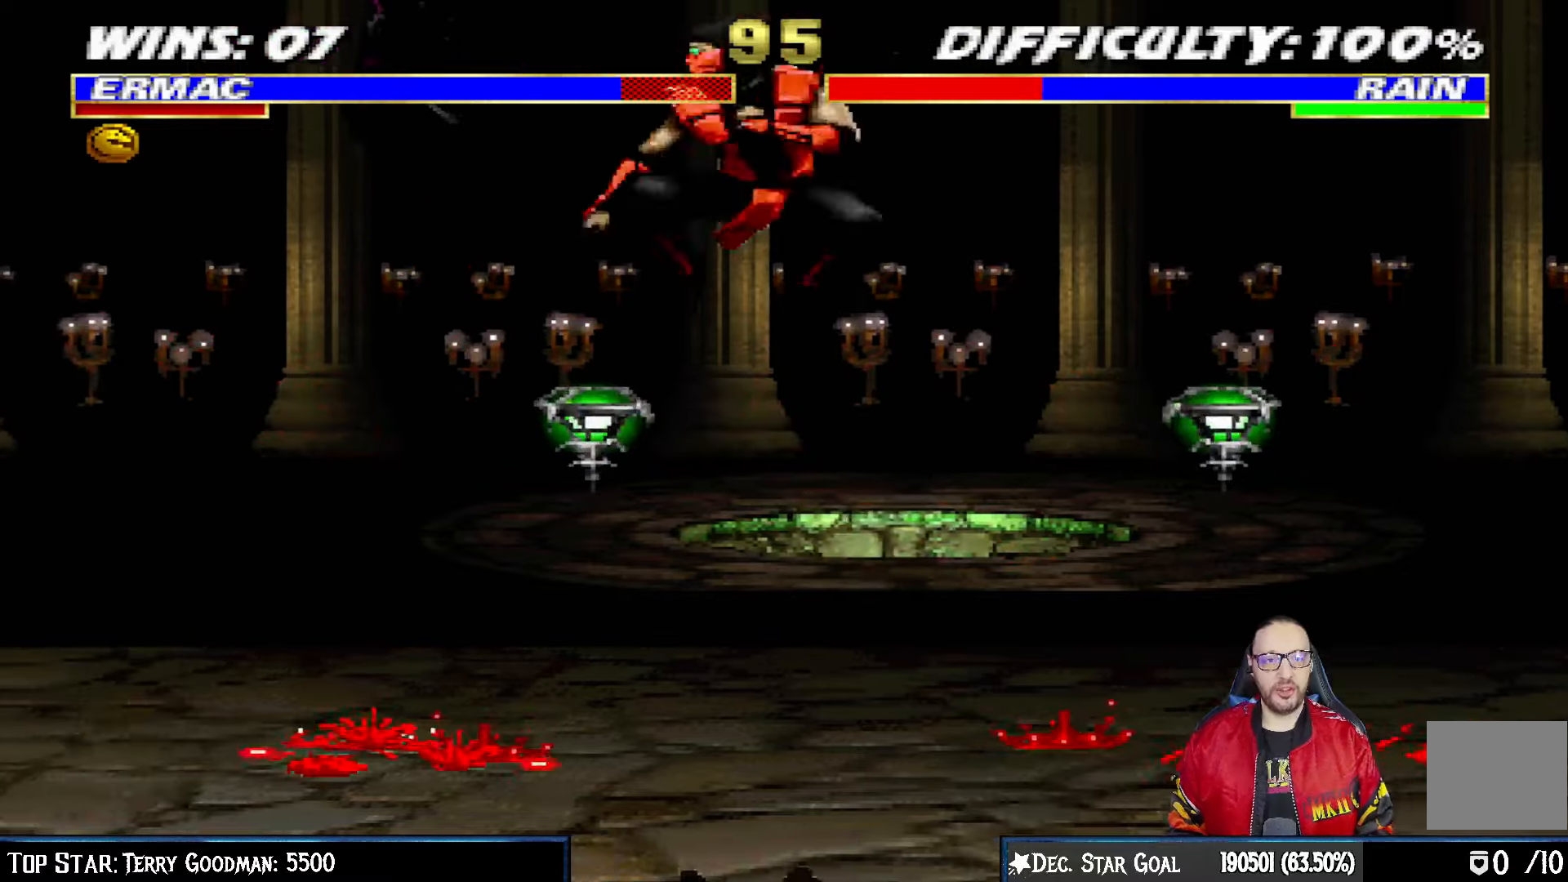
{"buttons": ["L1", "DPAD_LEFT"], "left_stick": "center", "right_stick": "center", "events": [[17, "DPAD_RIGHT", "up"], [50, "SQUARE", "up"], [117, "SQUARE", "down"], [283, "SQUARE", "up"], [433, "DPAD_LEFT", "down"], [433, "L1", "down"]]}
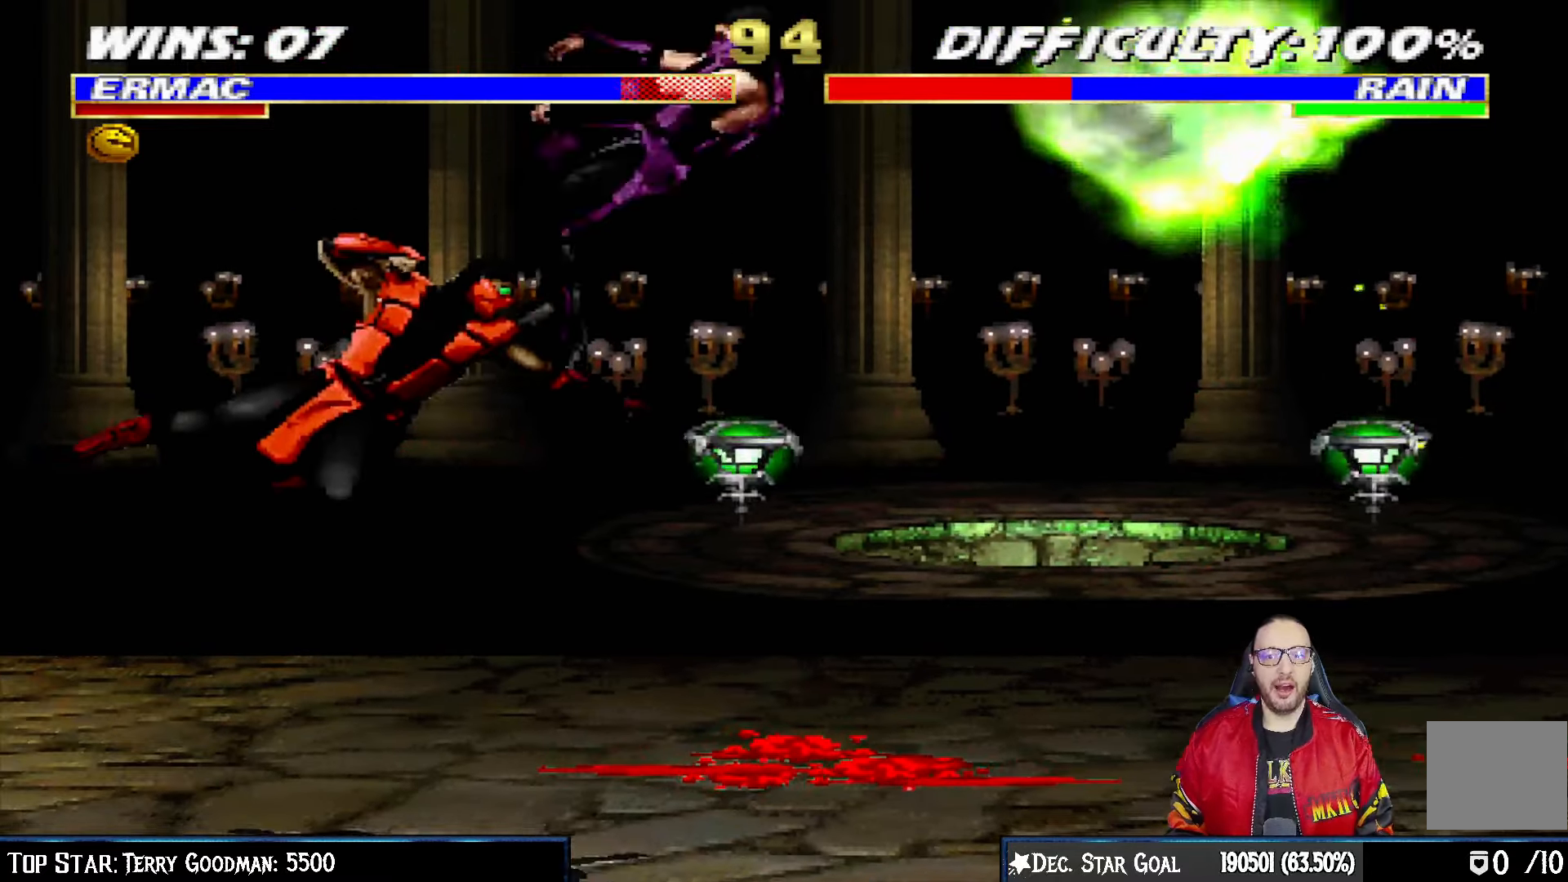
{"buttons": ["CIRCLE", "L1"], "left_stick": "center", "right_stick": "center", "events": [[283, "CIRCLE", "down"], [400, "CIRCLE", "up"], [433, "CIRCLE", "down"], [467, "DPAD_LEFT", "up"]]}
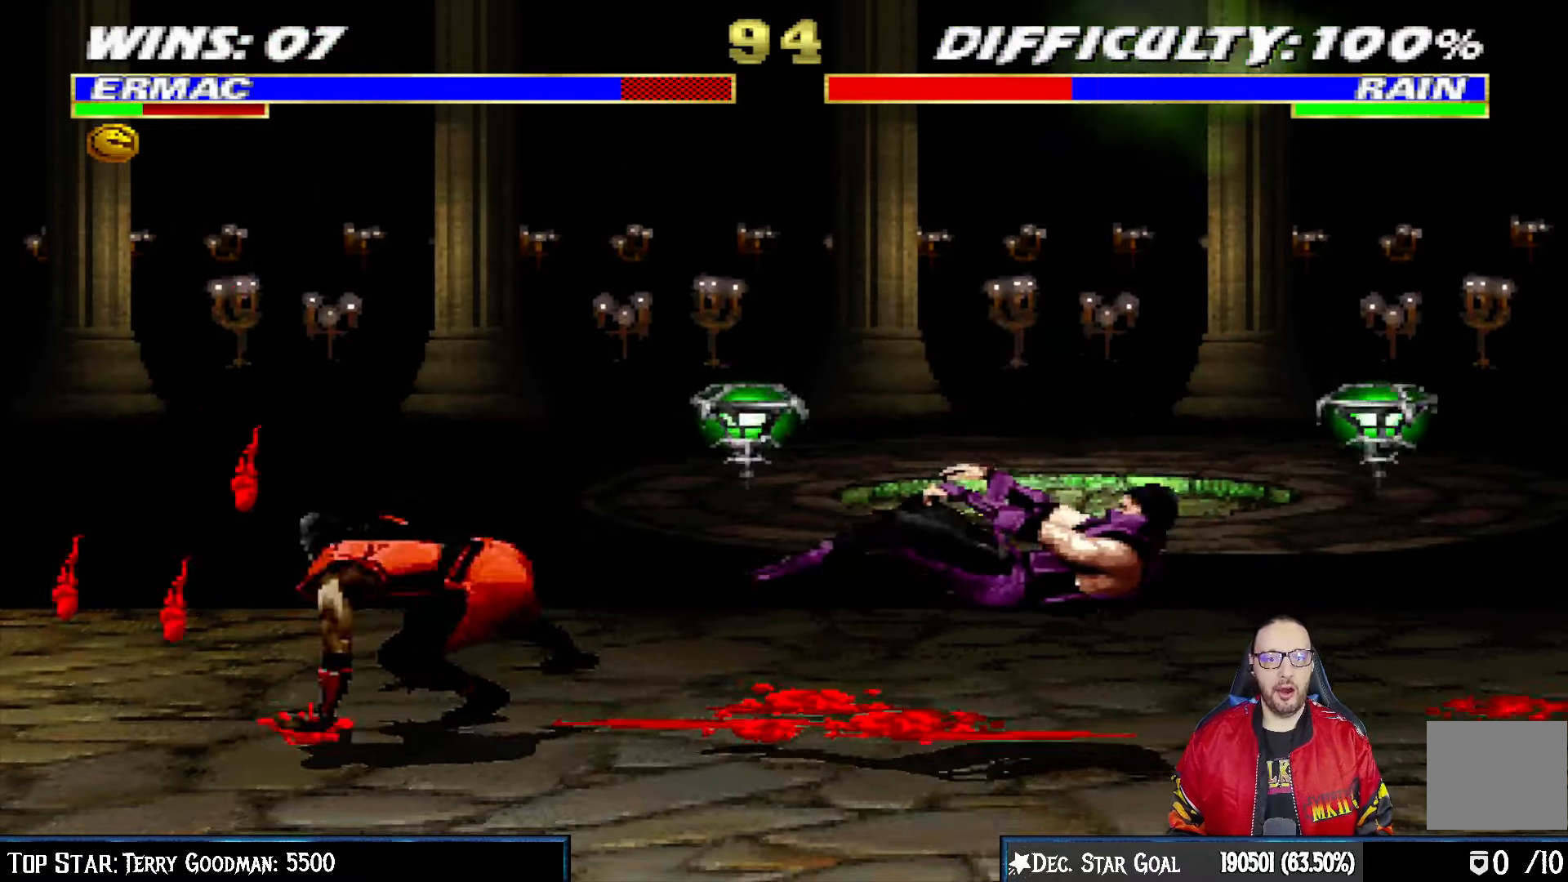
{"buttons": ["L1", "DPAD_RIGHT"], "left_stick": "center", "right_stick": "center", "events": [[17, "L1", "up"], [150, "CIRCLE", "up"], [383, "DPAD_RIGHT", "down"], [433, "L1", "down"]]}
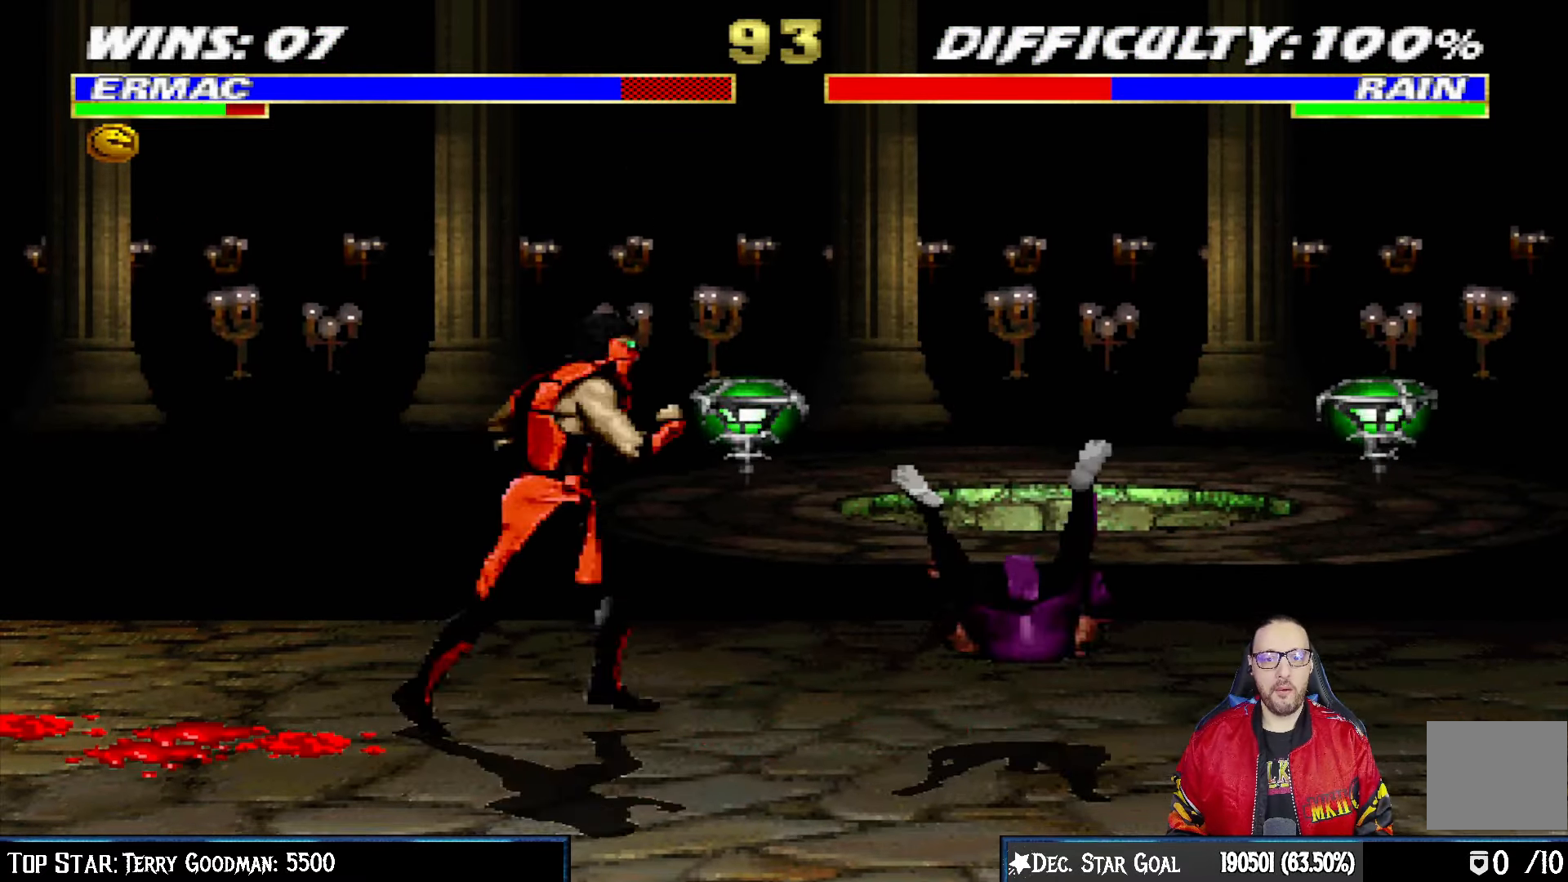
{"buttons": [], "left_stick": "center", "right_stick": "center", "events": [[183, "DPAD_RIGHT", "up"], [200, "L1", "up"]]}
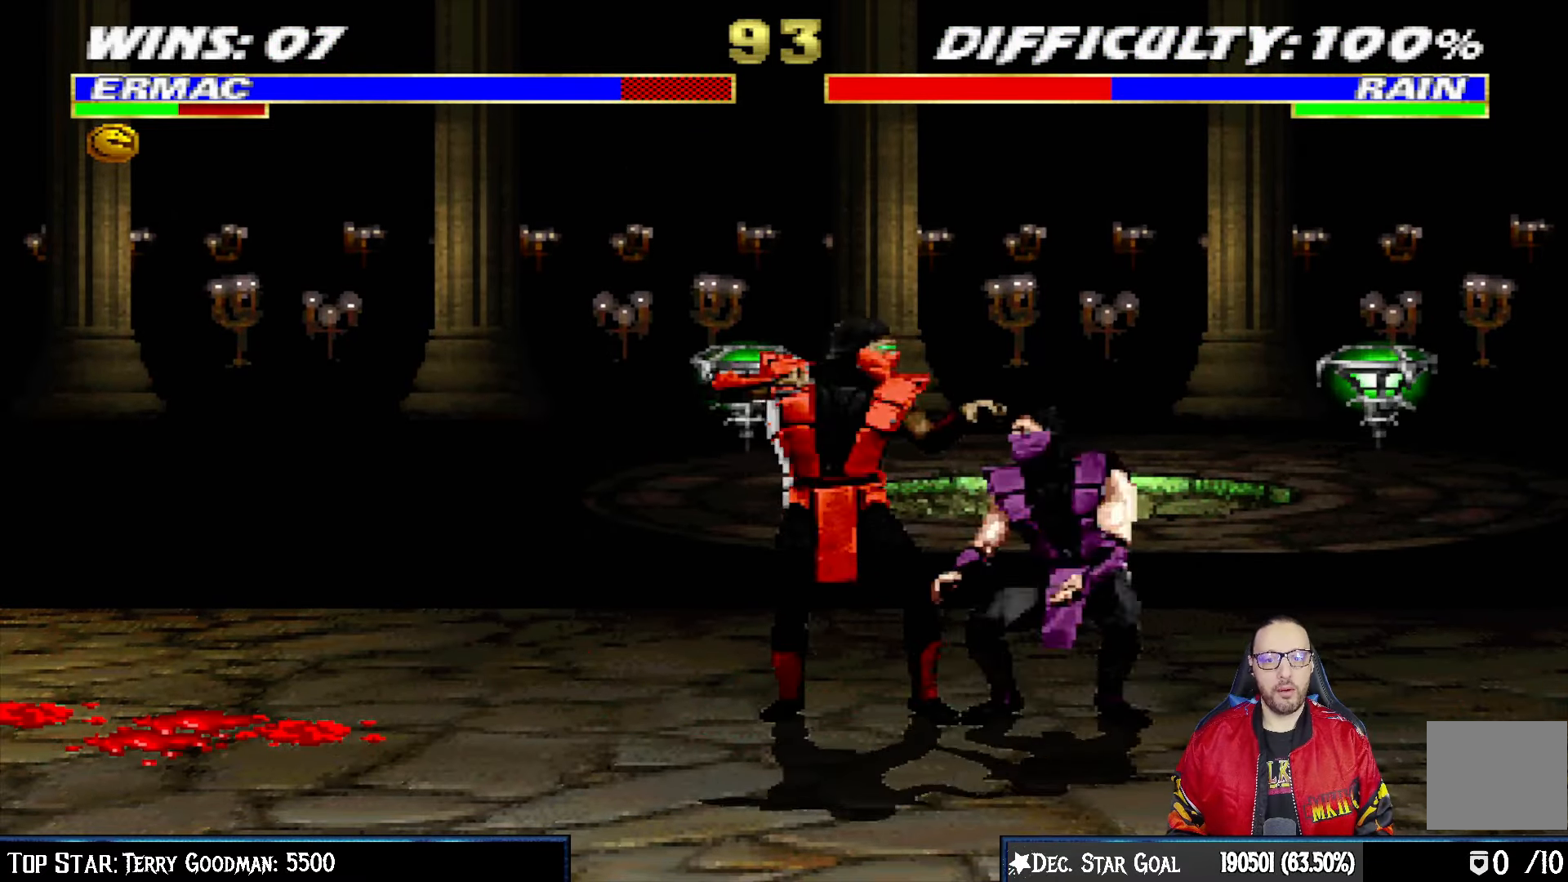
{"buttons": ["CIRCLE", "L1", "DPAD_LEFT"], "left_stick": "center", "right_stick": "center", "events": [[17, "DPAD_RIGHT", "down"], [17, "L1", "down"], [100, "SQUARE", "down"], [183, "SQUARE", "up"], [267, "SQUARE", "down"], [350, "DPAD_RIGHT", "up"], [367, "CROSS", "down"], [383, "SQUARE", "up"], [417, "DPAD_LEFT", "down"], [483, "CROSS", "up"], [500, "CIRCLE", "down"]]}